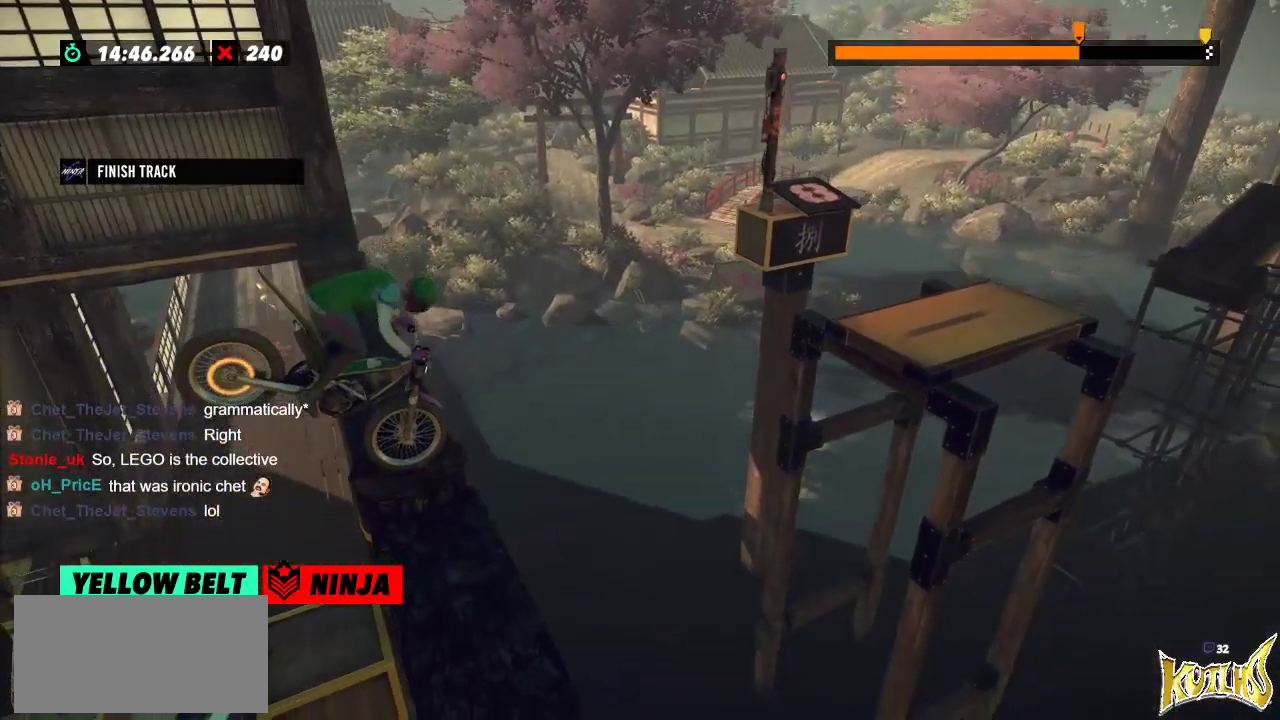
Gameplay with a controller (Xbox layout); each line is a JSON object with the inputs held at the frame after it. "events" lists button and stick changes between this image and that frame as [ms after this image, input, new state], when the widget could be followed in between. Not read: A B DPAD_DOWN DPAD_LEFT DPAD_RIGHT DPAD_UP L1 L3 R1 R3 SELECT START X Y right_stick.
{"buttons": ["R2"], "left_stick": "left", "events": [[33, "left_stick", "left"], [200, "left_stick", "center"], [333, "R2", "down"], [333, "left_stick", "left"]]}
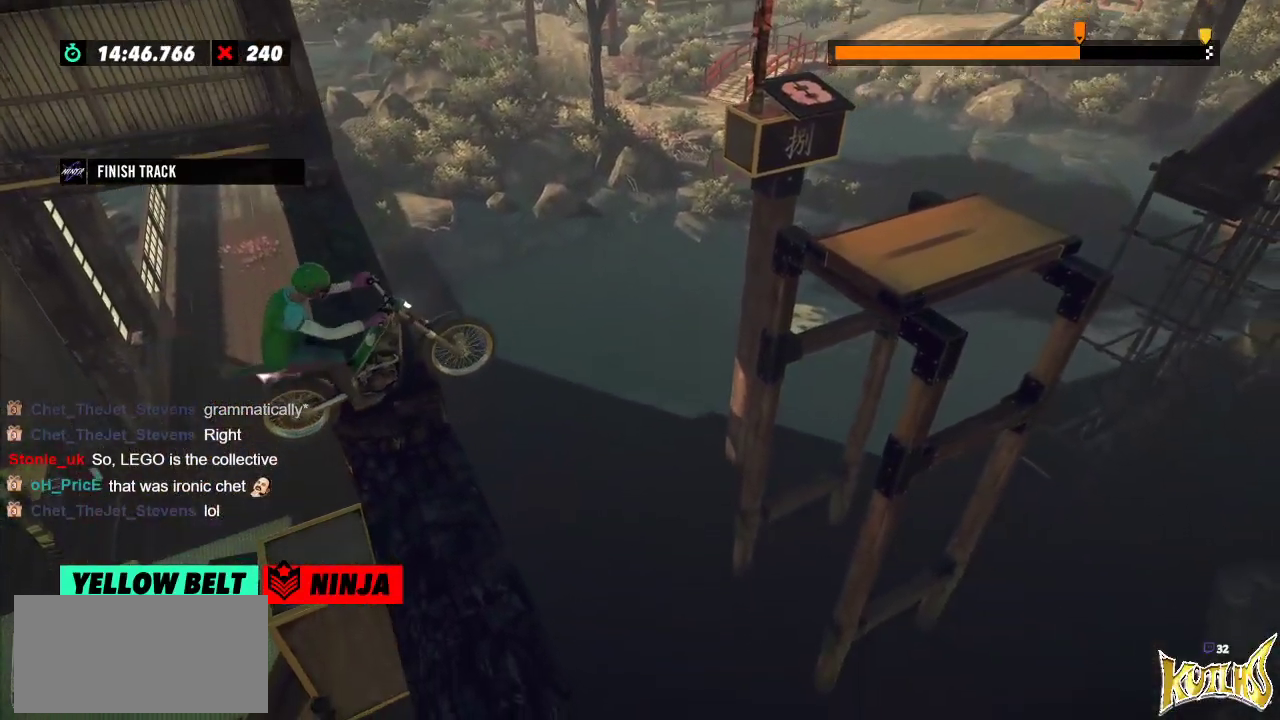
{"buttons": ["R2"], "left_stick": "left", "events": [[217, "left_stick", "right"], [417, "left_stick", "left"]]}
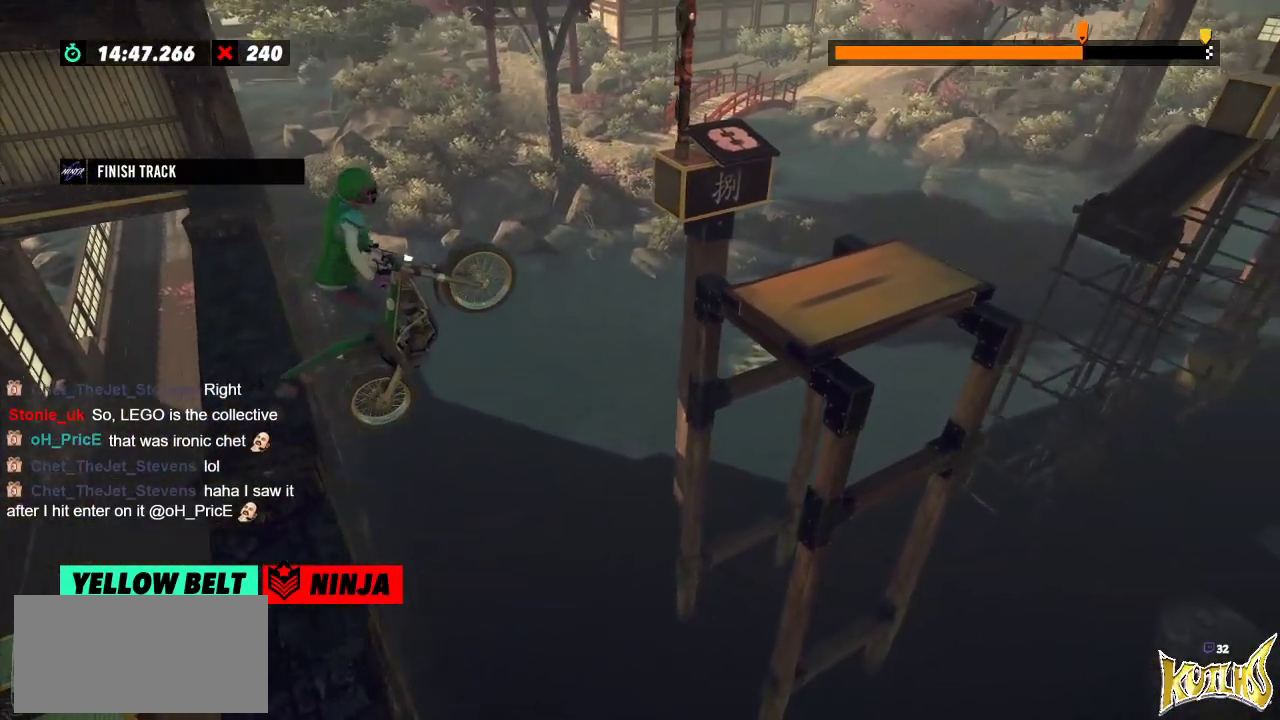
{"buttons": ["R2"], "left_stick": "right", "events": [[200, "left_stick", "right"]]}
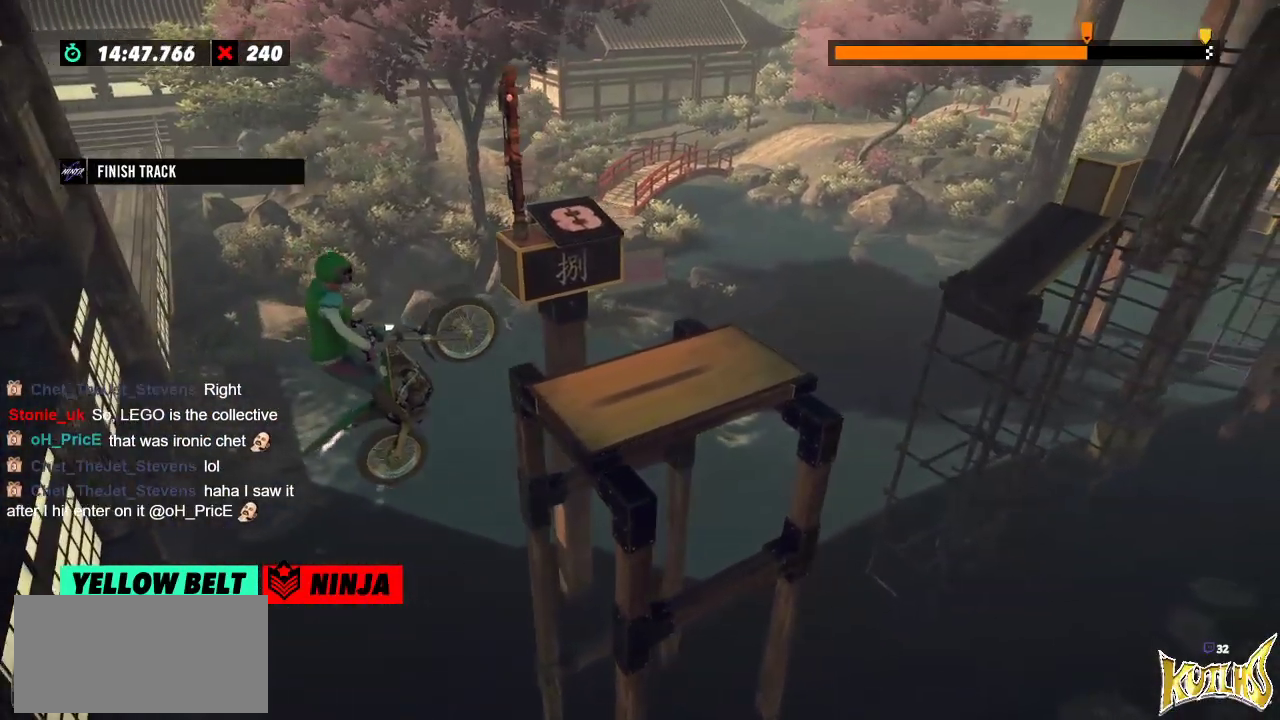
{"buttons": ["L2", "R2"], "left_stick": "right", "events": [[134, "L2", "down"], [317, "L2", "up"], [367, "L2", "down"], [434, "L2", "up"], [501, "L2", "down"]]}
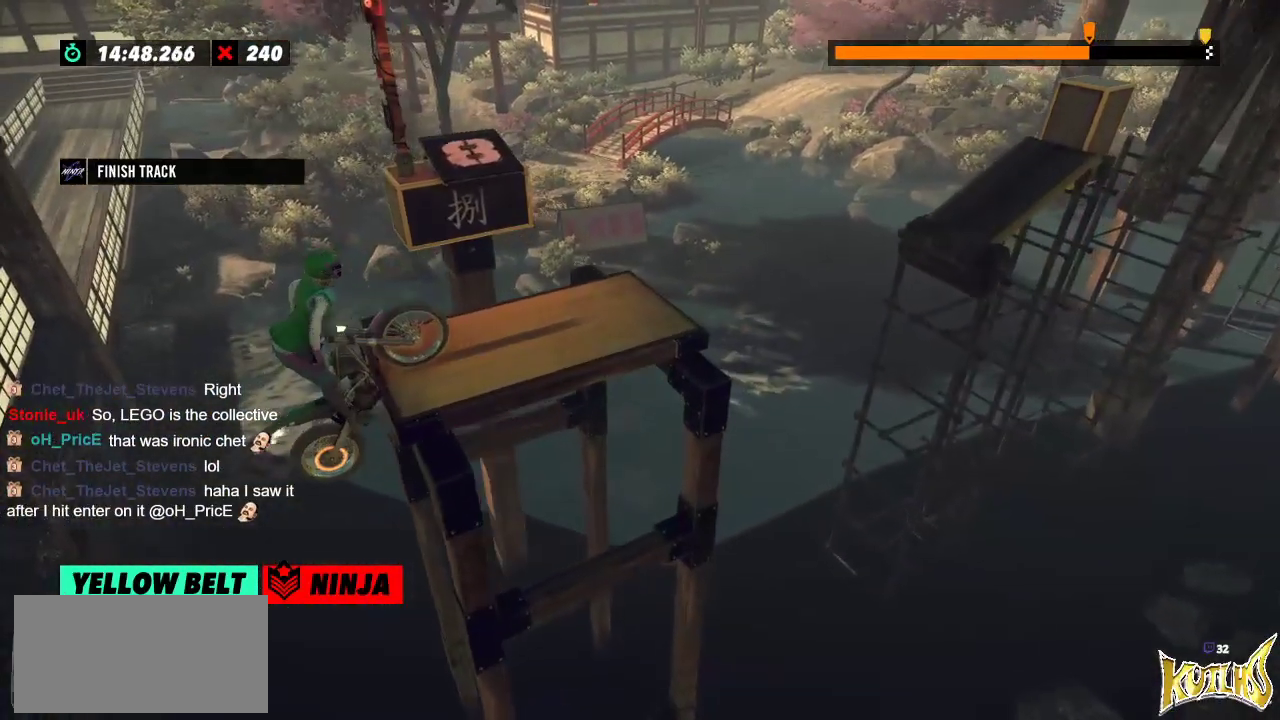
{"buttons": ["L2", "R2"], "left_stick": "right", "events": [[50, "L2", "up"], [217, "L2", "down"], [367, "L2", "up"], [417, "L2", "down"]]}
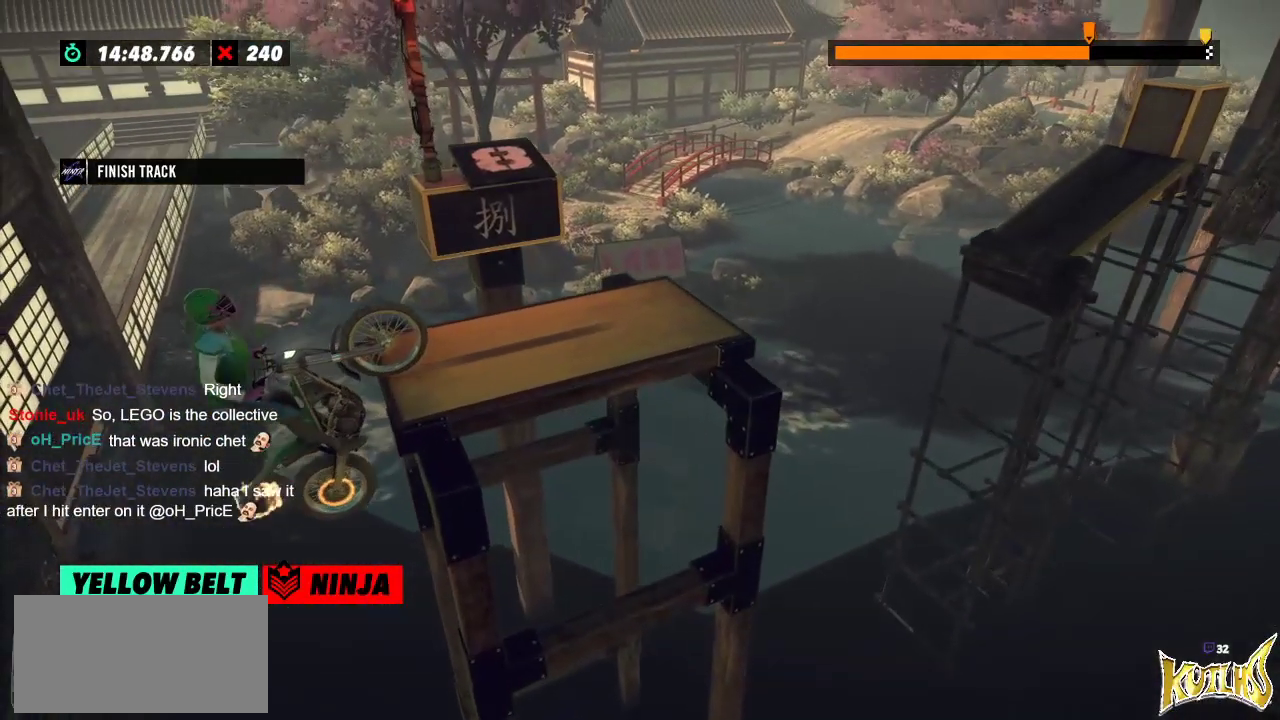
{"buttons": [], "left_stick": "center", "events": [[17, "L2", "up"], [150, "left_stick", "center"], [251, "R2", "up"]]}
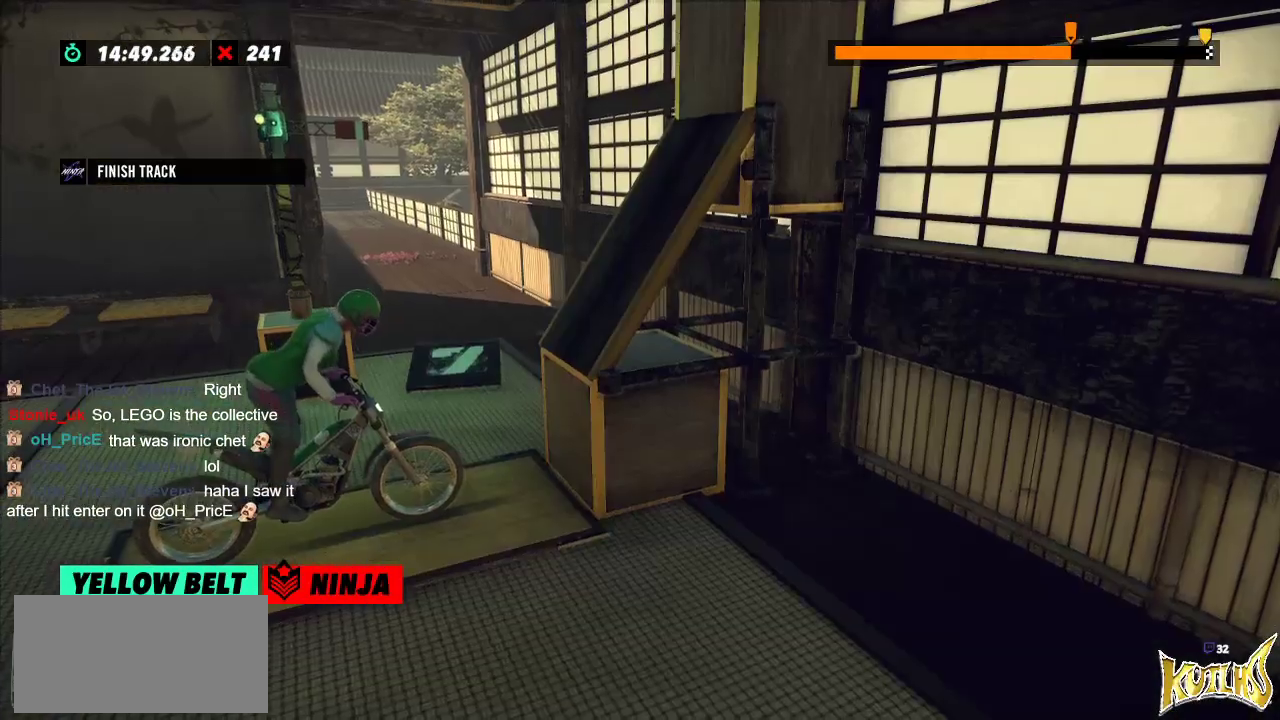
{"buttons": [], "left_stick": "center", "events": []}
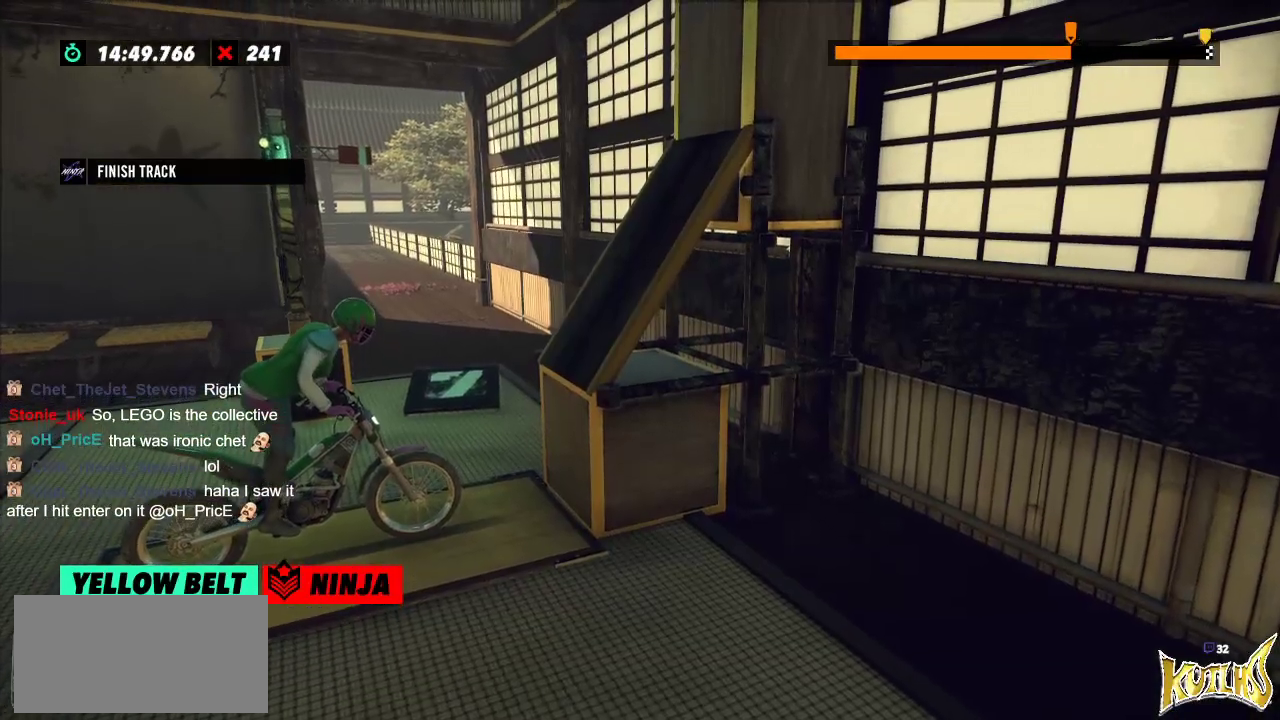
{"buttons": ["R2"], "left_stick": "left", "events": [[84, "L2", "down"], [184, "L2", "up"], [351, "R2", "down"], [367, "left_stick", "left"]]}
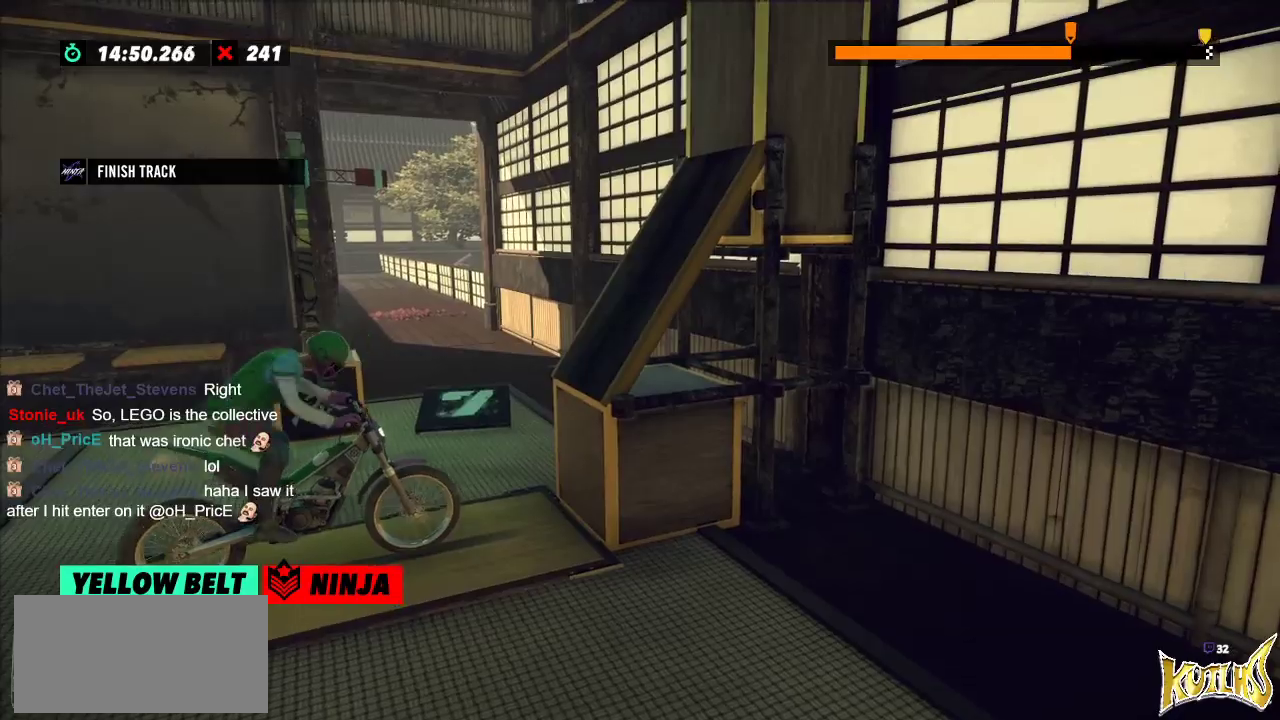
{"buttons": ["R2"], "left_stick": "center", "events": [[150, "left_stick", "right"], [267, "left_stick", "left"], [400, "left_stick", "center"]]}
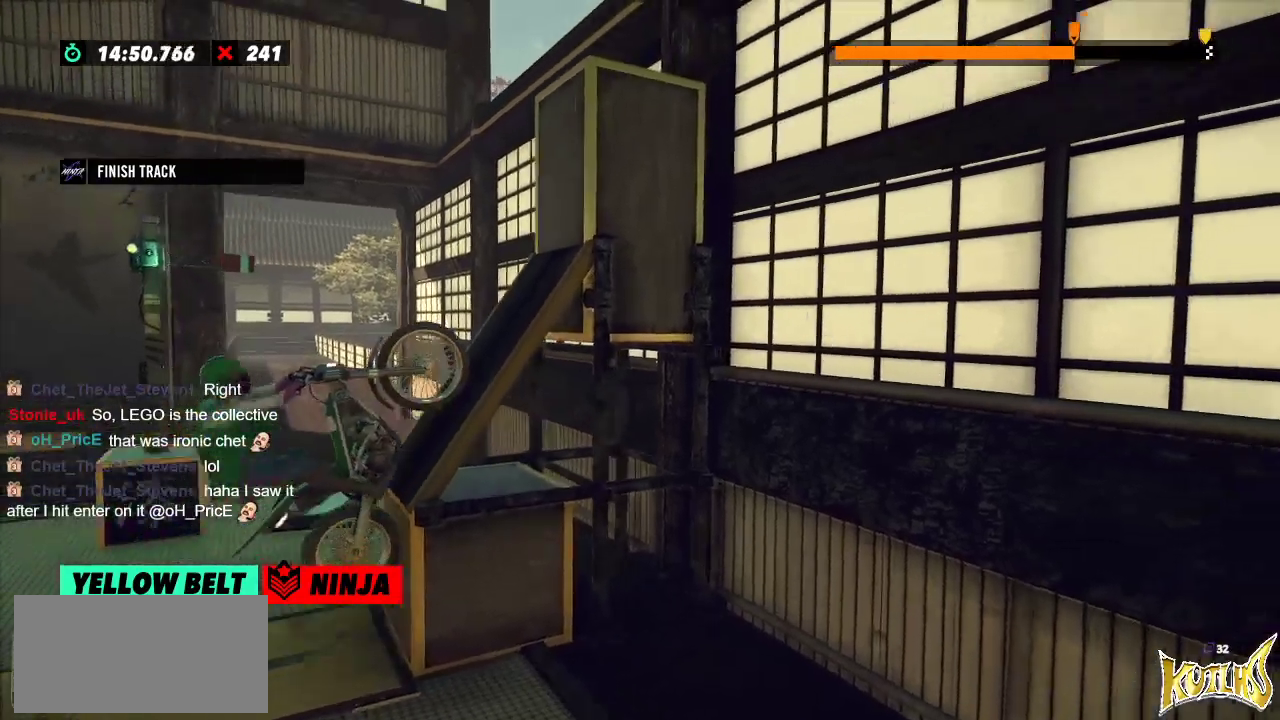
{"buttons": ["R2"], "left_stick": "right", "events": [[251, "left_stick", "right"]]}
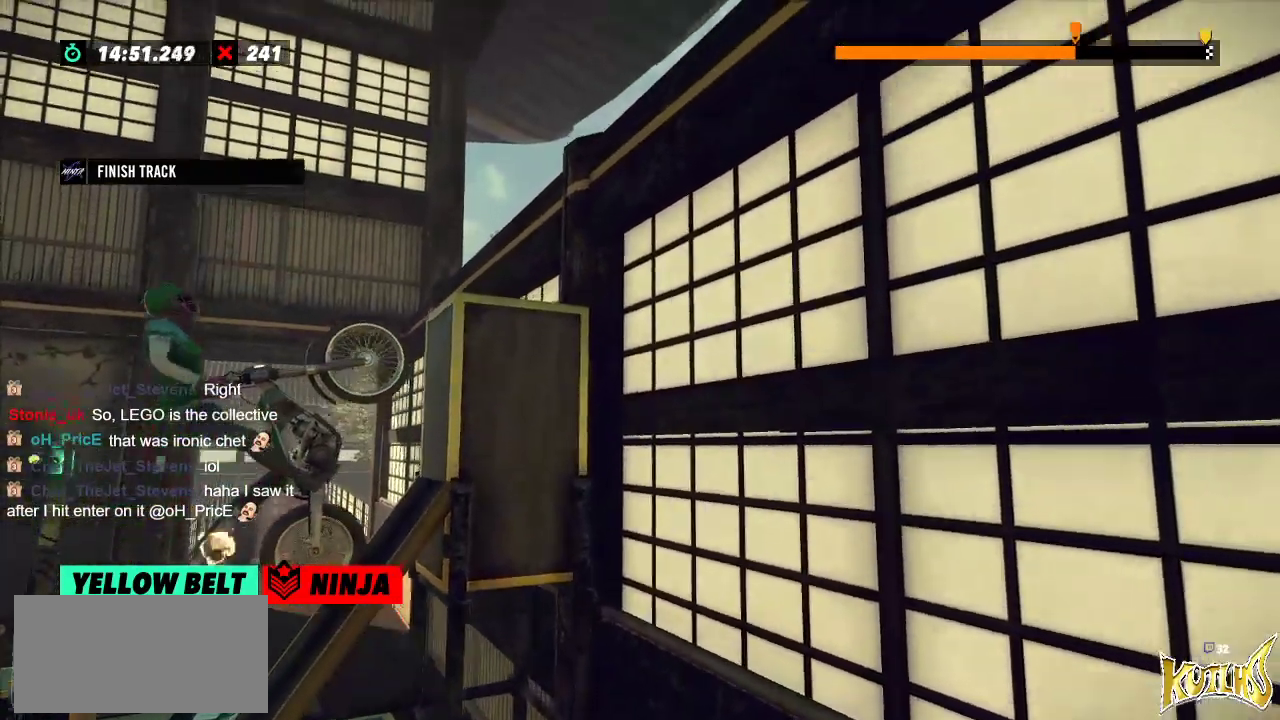
{"buttons": ["R2"], "left_stick": "center", "events": [[50, "left_stick", "center"], [117, "left_stick", "right"], [484, "left_stick", "center"]]}
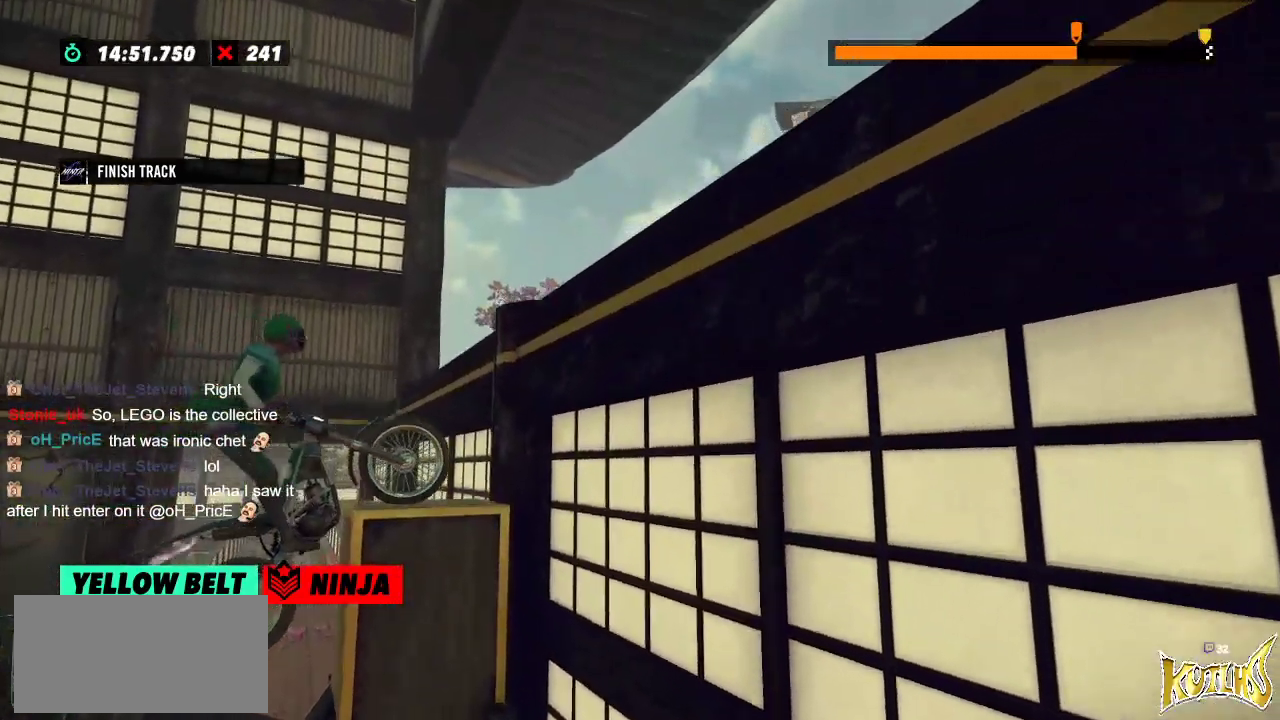
{"buttons": ["R2"], "left_stick": "left", "events": [[50, "L2", "down"], [50, "R2", "up"], [200, "L2", "up"], [317, "left_stick", "left"], [350, "R2", "down"]]}
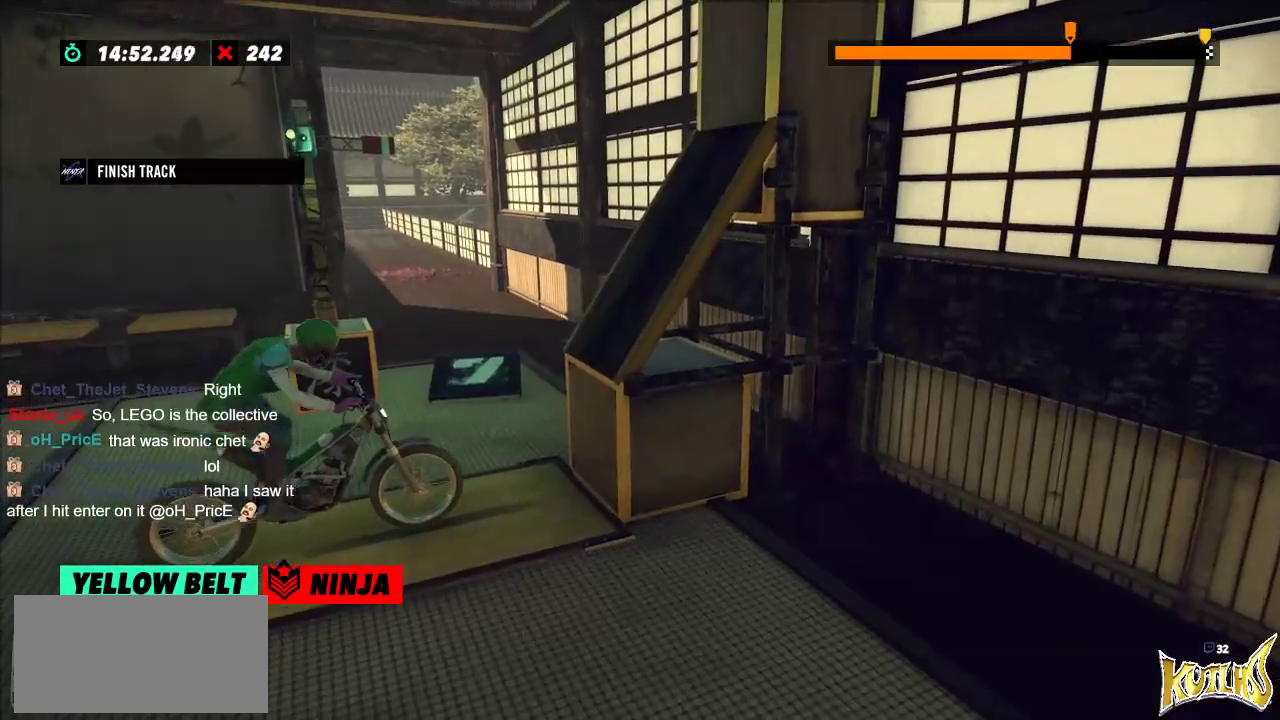
{"buttons": ["R2"], "left_stick": "center", "events": [[184, "left_stick", "right"], [317, "left_stick", "left"], [417, "left_stick", "center"]]}
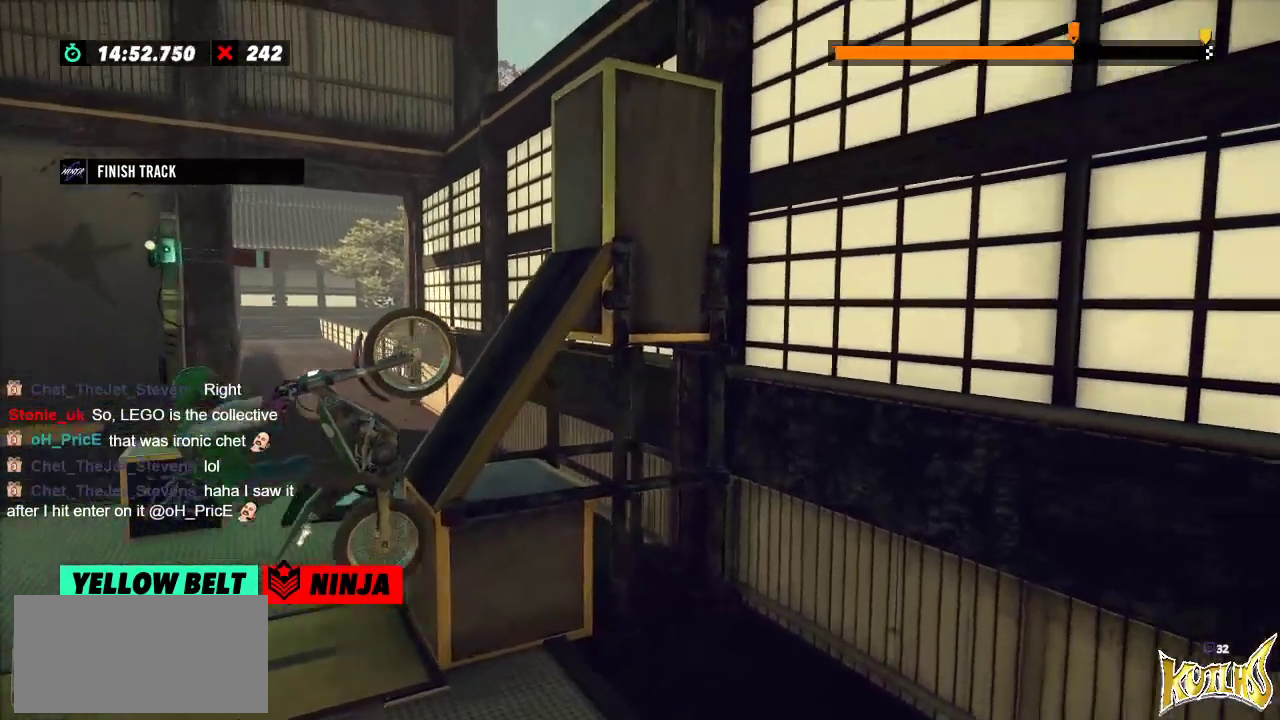
{"buttons": ["R2"], "left_stick": "right", "events": [[500, "left_stick", "right"]]}
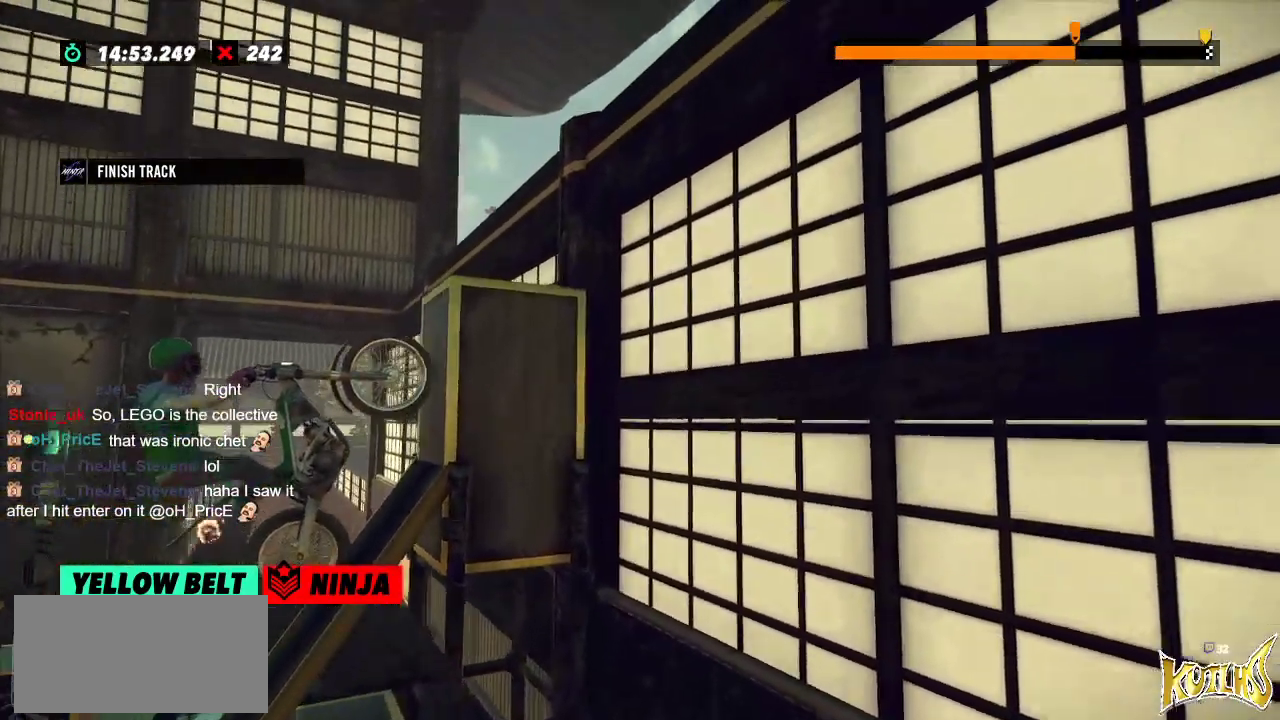
{"buttons": ["R2"], "left_stick": "right", "events": []}
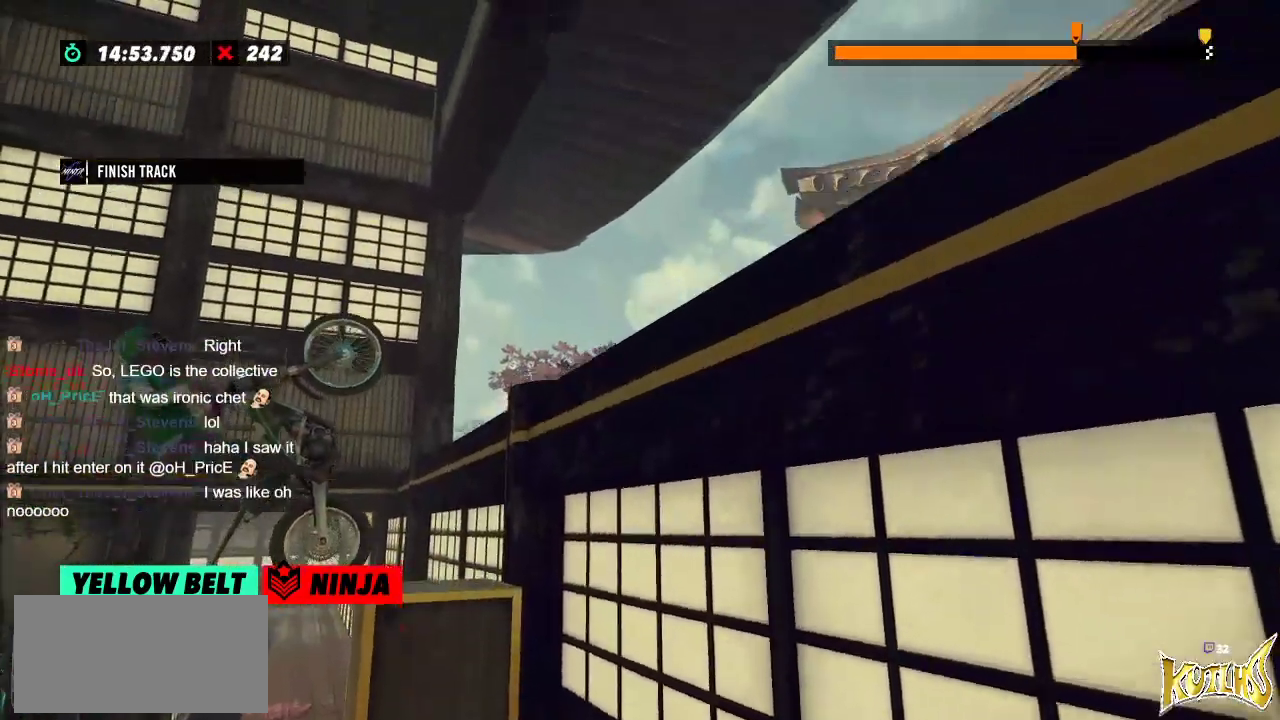
{"buttons": [], "left_stick": "center", "events": [[183, "R2", "up"], [183, "left_stick", "center"], [267, "L2", "down"], [367, "L2", "up"]]}
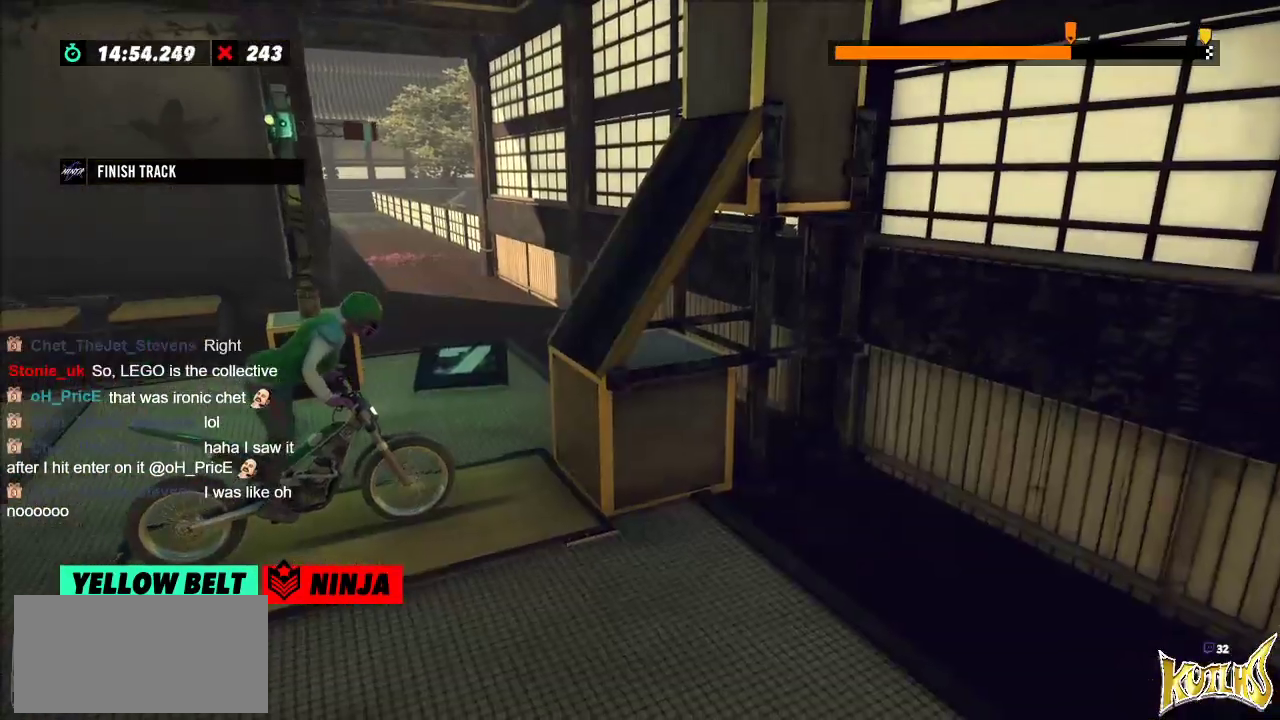
{"buttons": [], "left_stick": "center", "events": []}
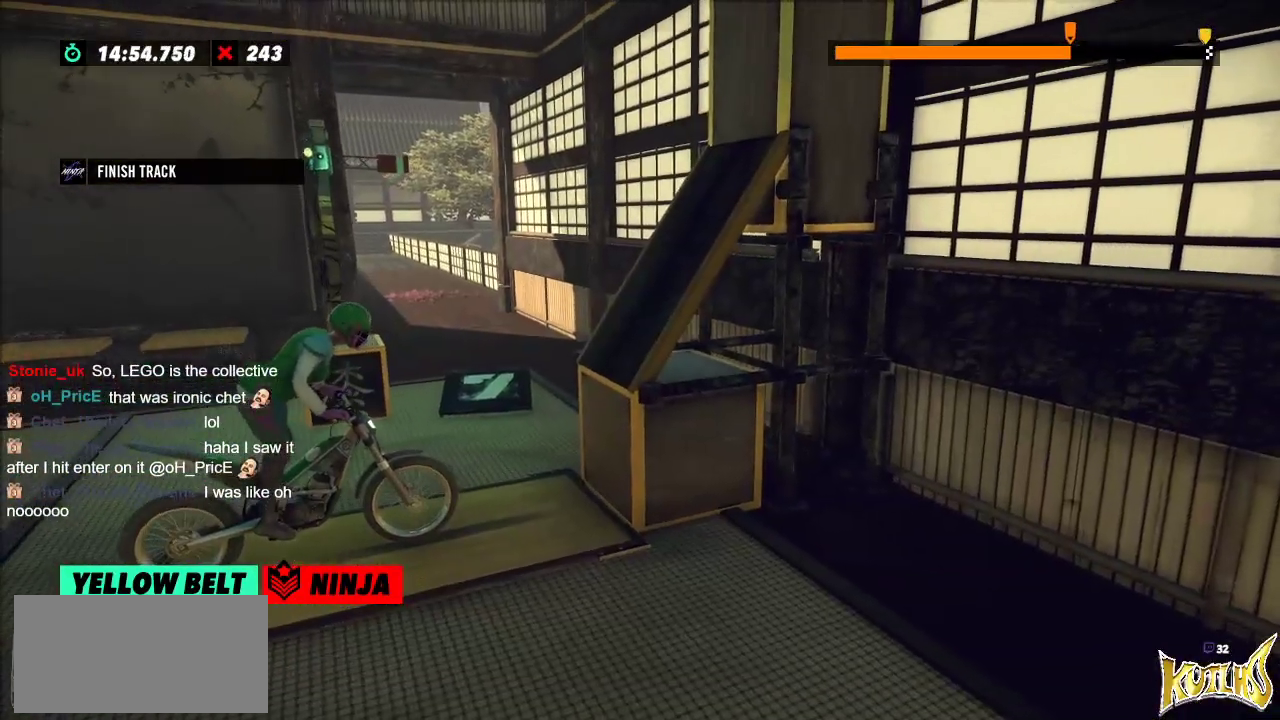
{"buttons": [], "left_stick": "center", "events": []}
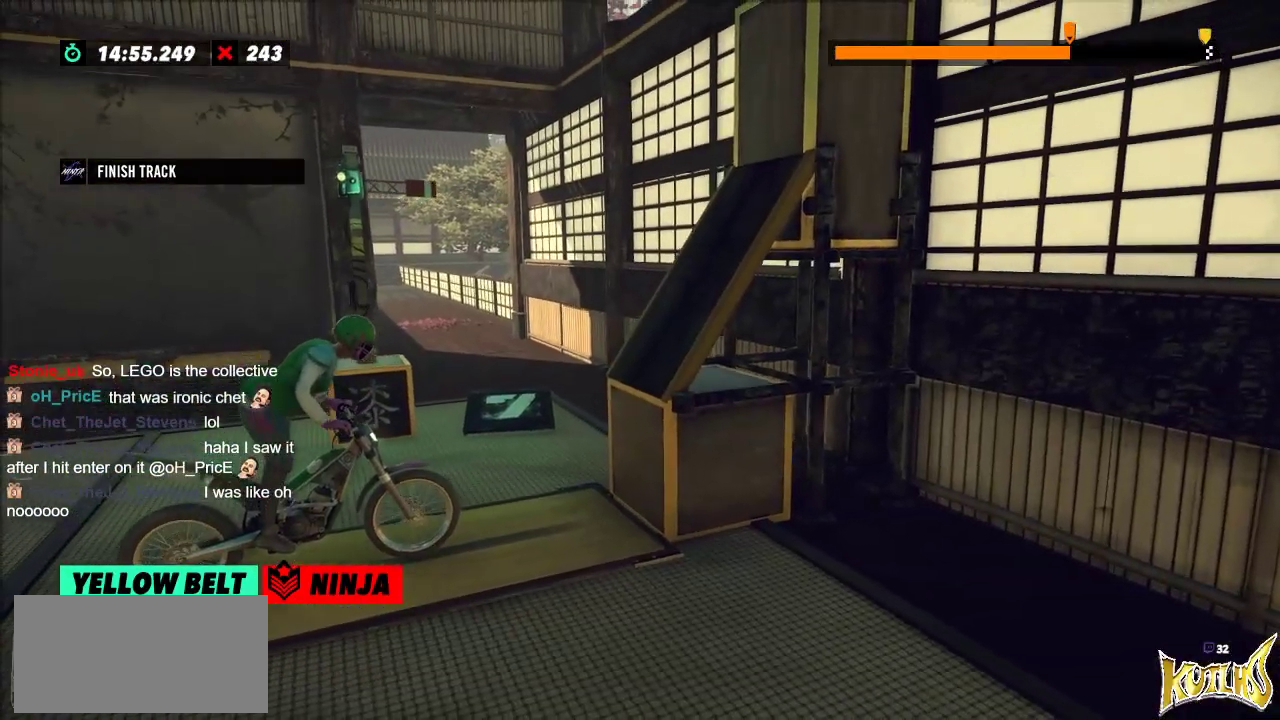
{"buttons": [], "left_stick": "center", "events": [[284, "R2", "down"], [434, "R2", "up"]]}
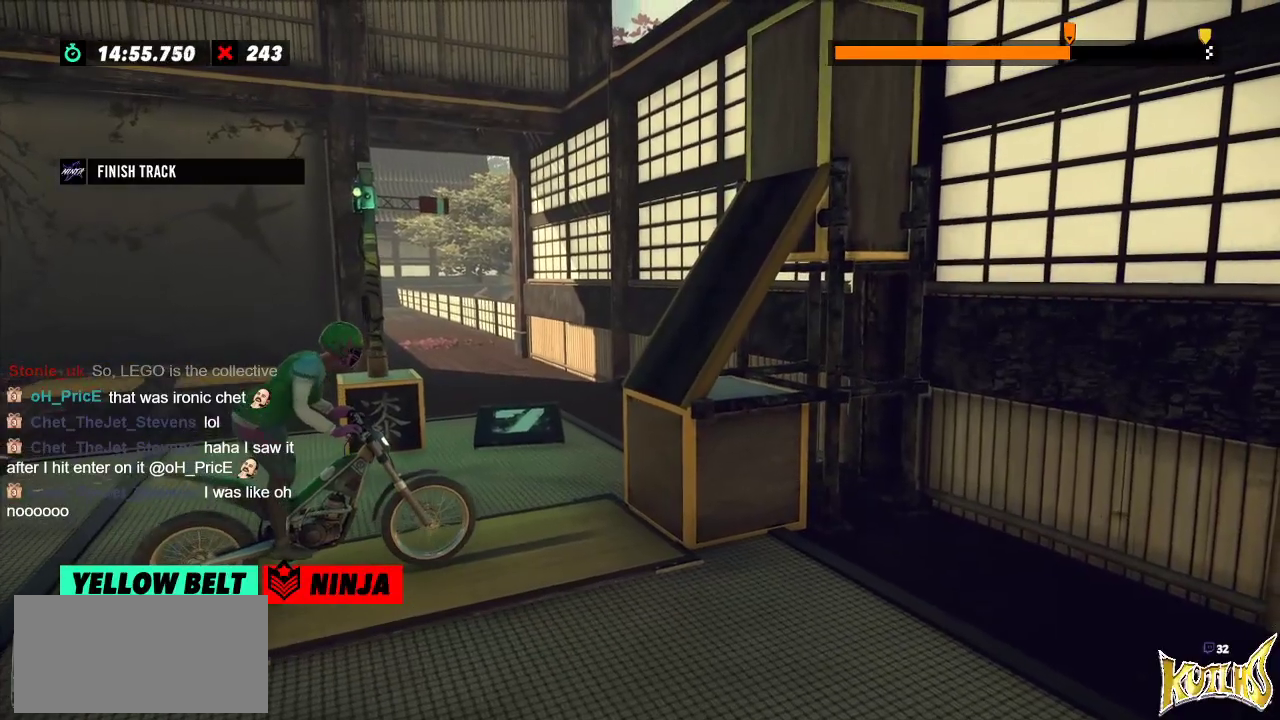
{"buttons": [], "left_stick": "center", "events": []}
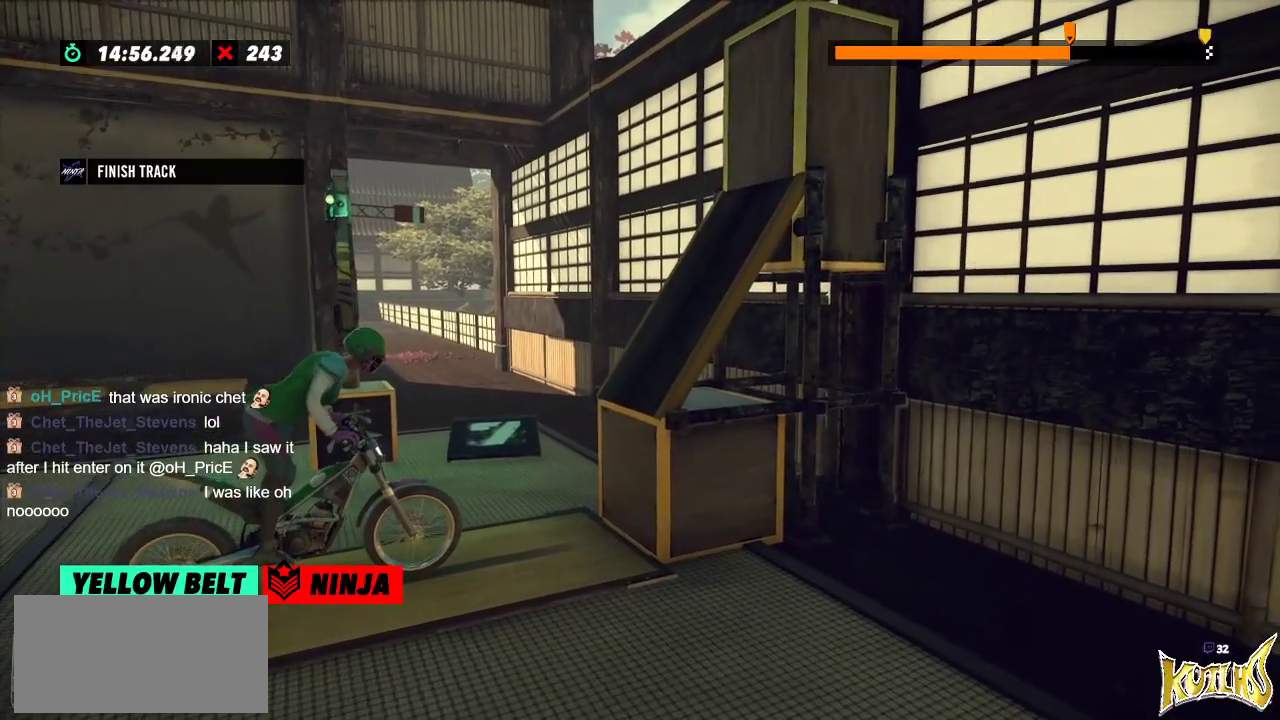
{"buttons": [], "left_stick": "center", "events": [[50, "L2", "down"], [200, "L2", "up"]]}
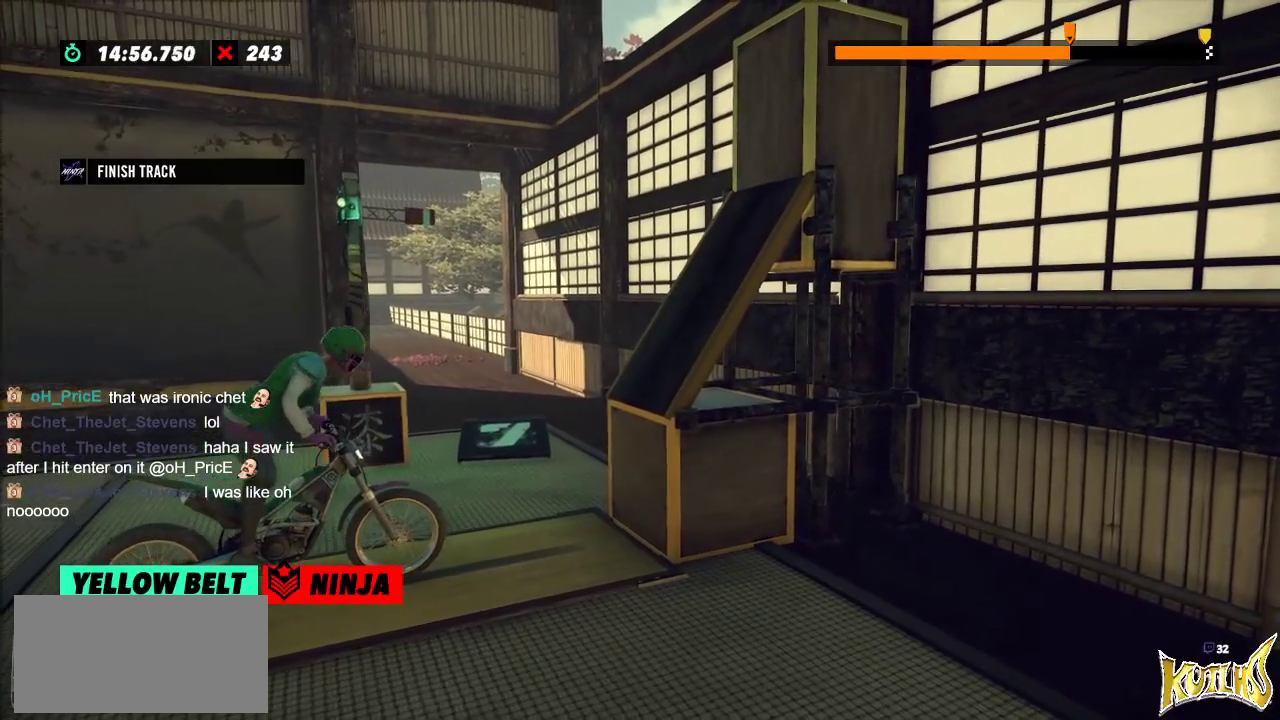
{"buttons": ["R2"], "left_stick": "right", "events": [[83, "R2", "down"], [150, "left_stick", "left"], [400, "left_stick", "right"]]}
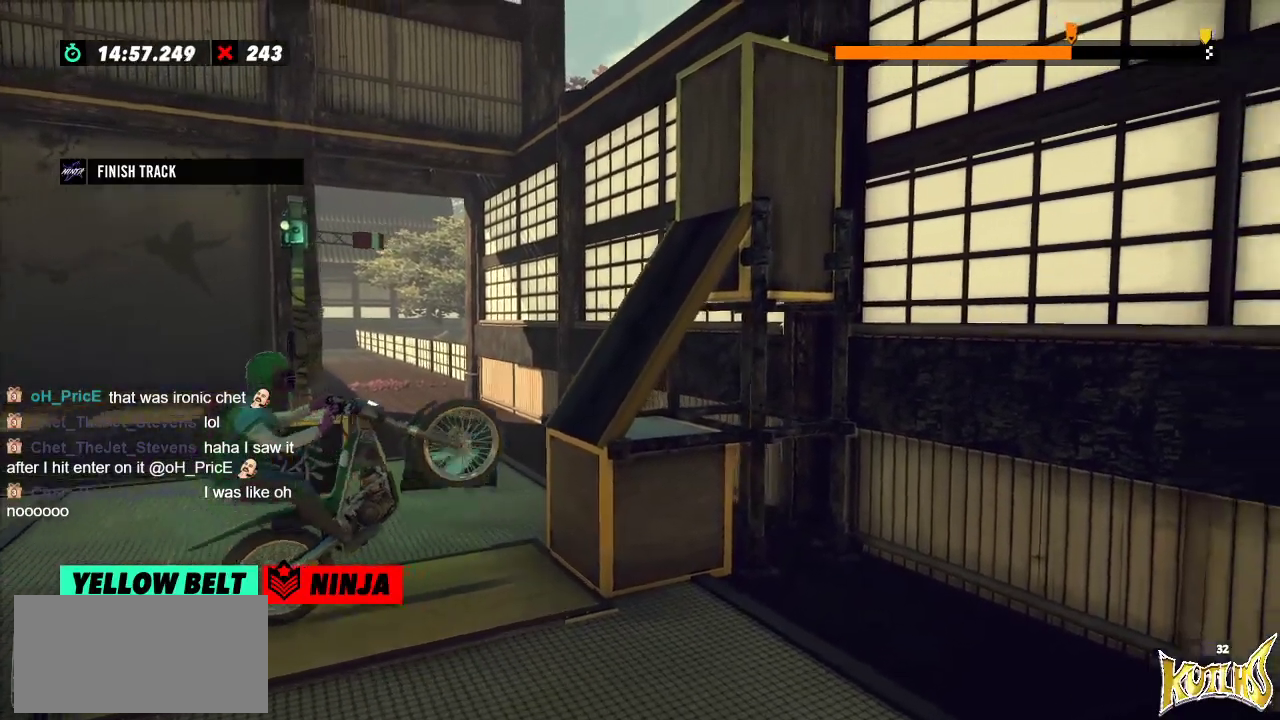
{"buttons": ["R2"], "left_stick": "center", "events": [[33, "left_stick", "left"], [184, "left_stick", "center"]]}
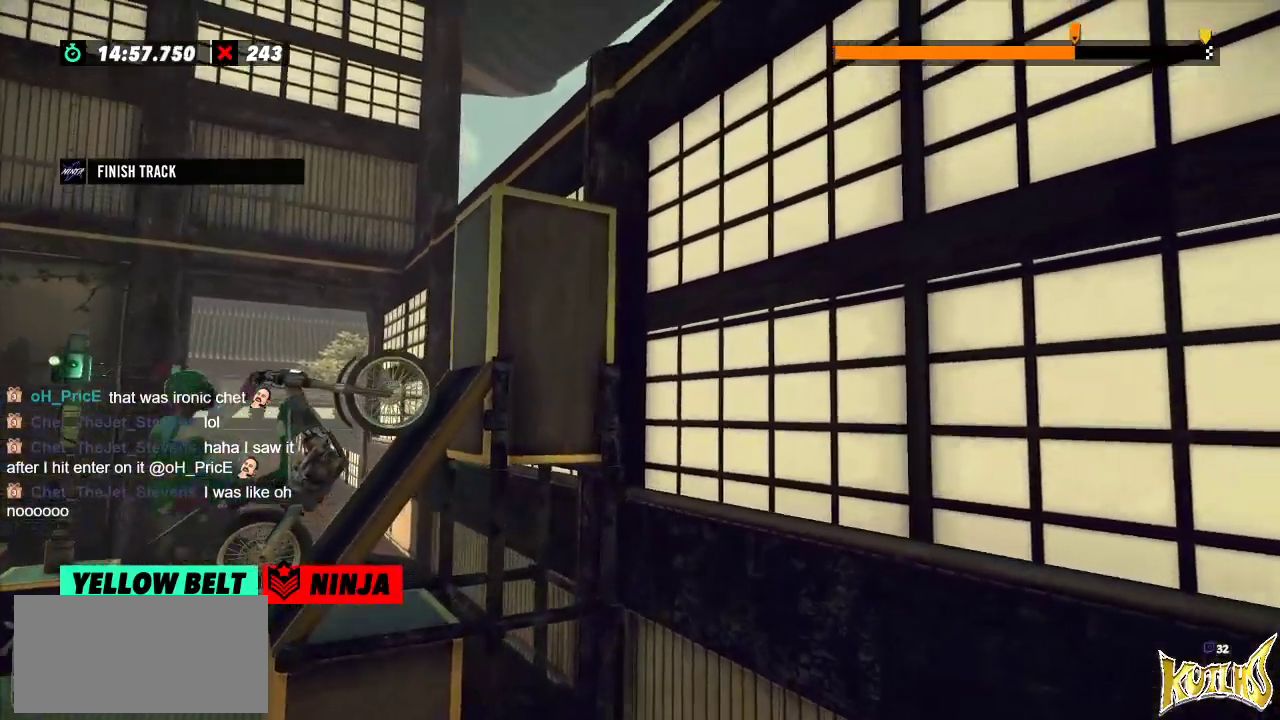
{"buttons": ["R2"], "left_stick": "right", "events": [[133, "left_stick", "right"]]}
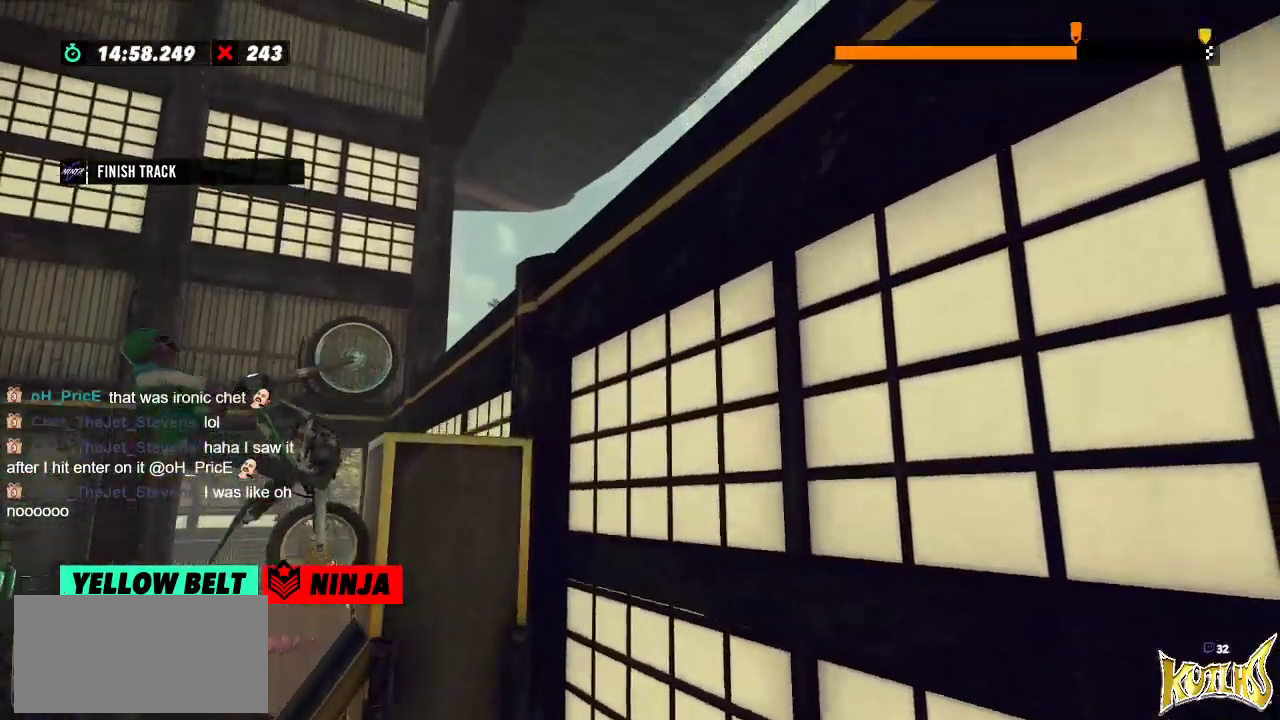
{"buttons": ["L2"], "left_stick": "center", "events": [[401, "L2", "down"], [401, "R2", "up"], [401, "left_stick", "center"]]}
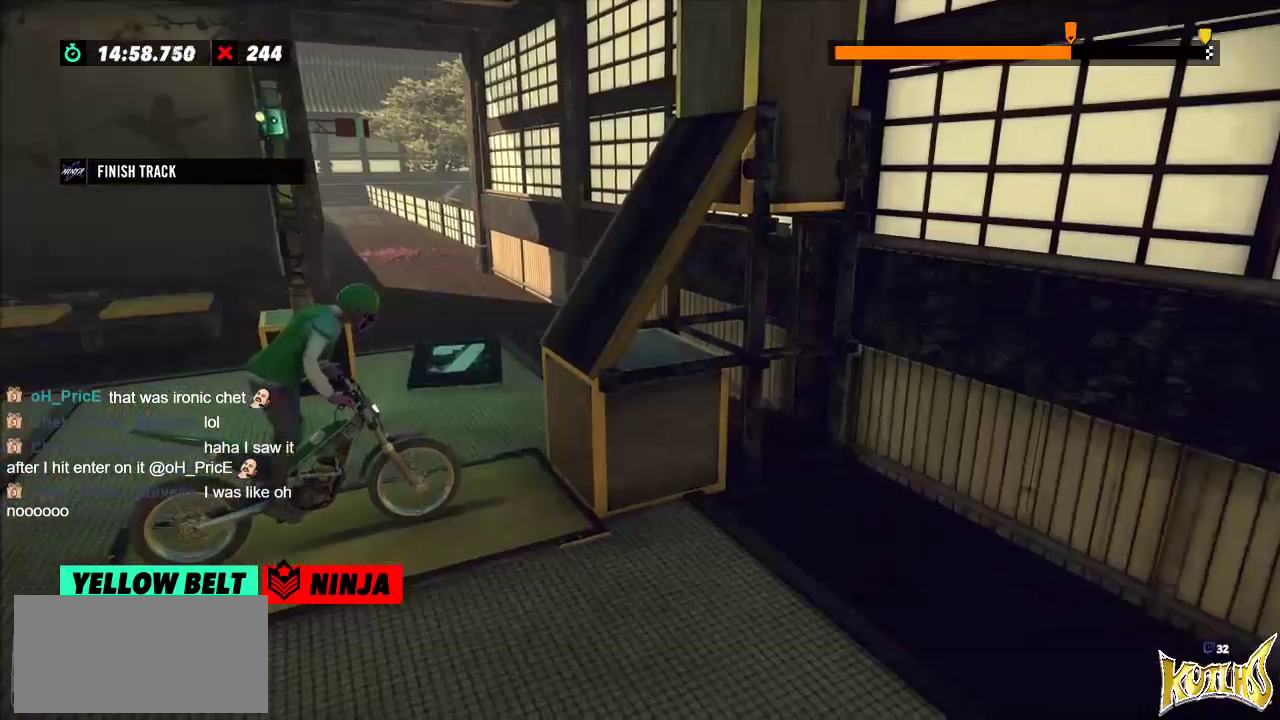
{"buttons": ["R2"], "left_stick": "center", "events": [[50, "L2", "up"], [183, "R2", "down"], [216, "left_stick", "left"], [500, "left_stick", "center"]]}
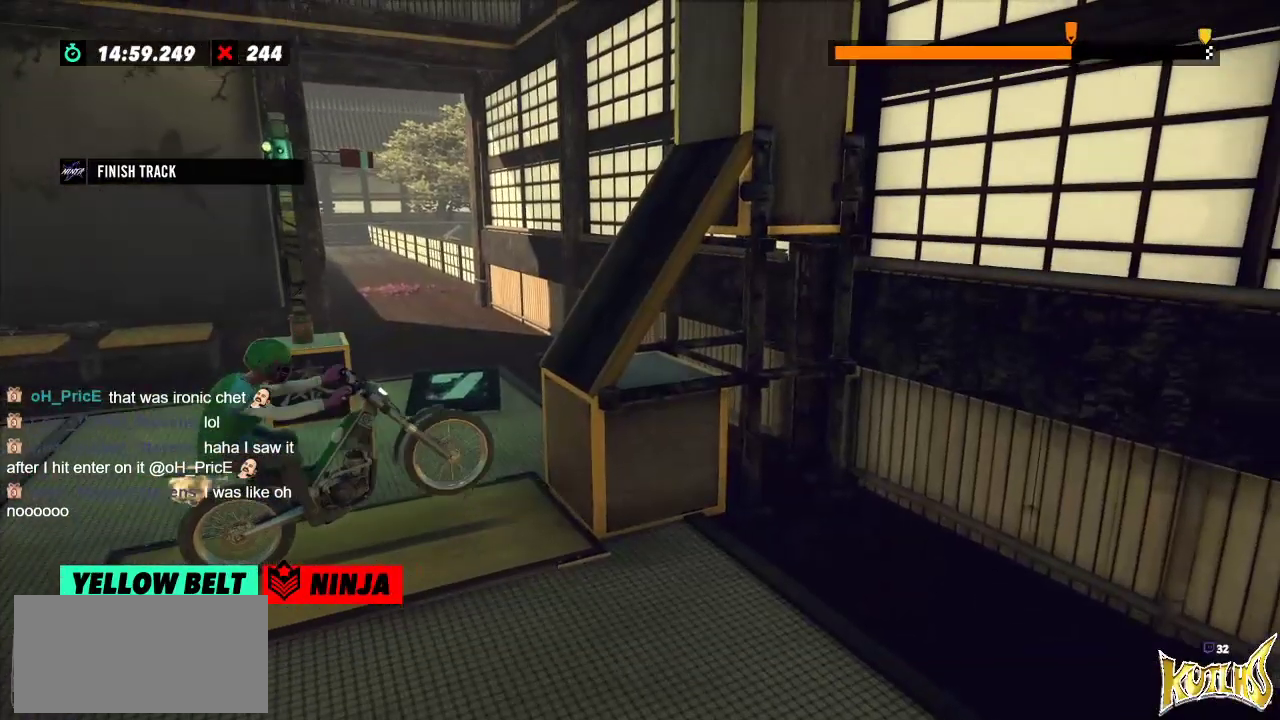
{"buttons": ["R2"], "left_stick": "center", "events": [[17, "left_stick", "right"], [167, "left_stick", "left"], [284, "left_stick", "center"]]}
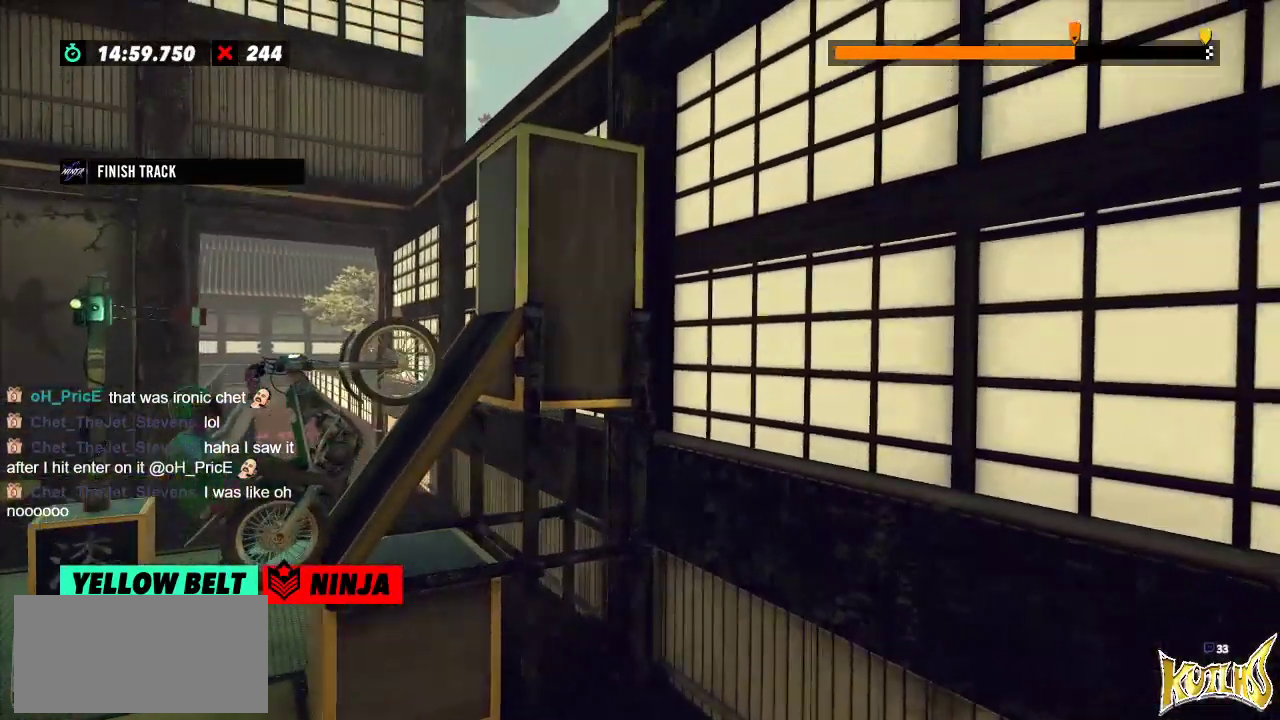
{"buttons": ["R2"], "left_stick": "right", "events": [[116, "left_stick", "right"]]}
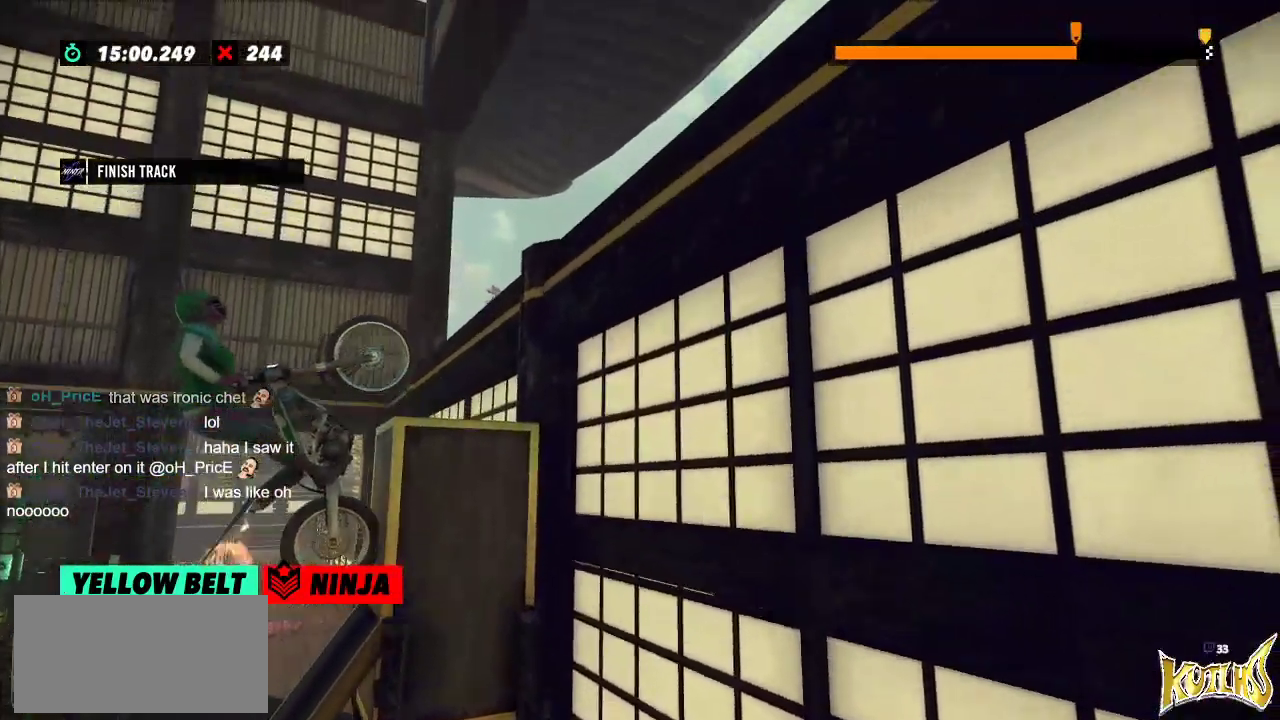
{"buttons": [], "left_stick": "center", "events": [[384, "left_stick", "center"], [484, "R2", "up"]]}
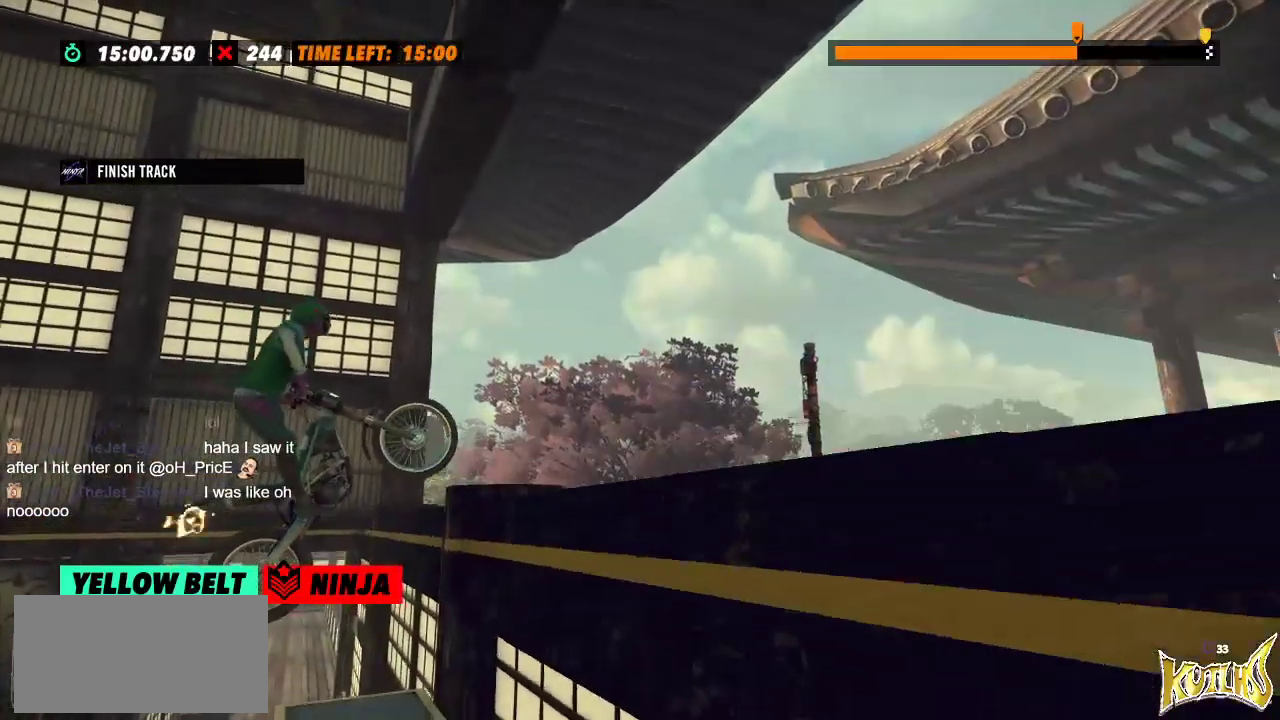
{"buttons": ["L2"], "left_stick": "left", "events": [[66, "left_stick", "right"], [83, "L2", "down"], [467, "left_stick", "left"]]}
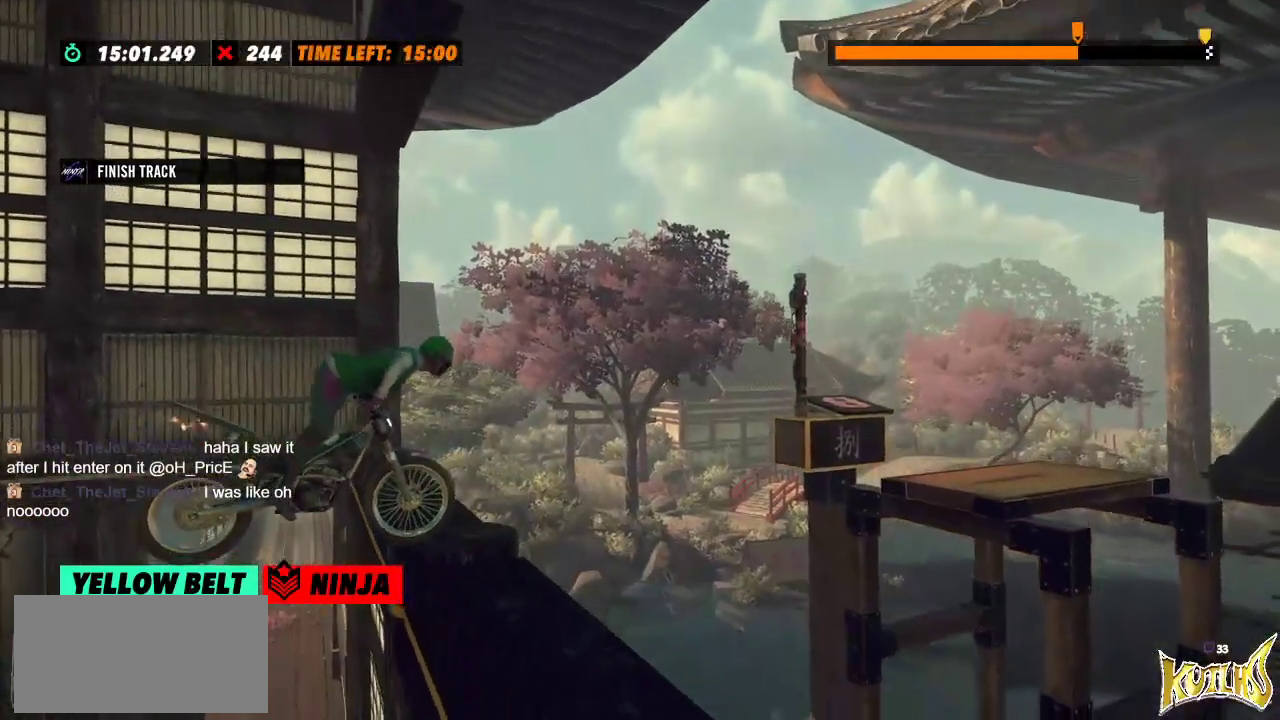
{"buttons": ["R2"], "left_stick": "left", "events": [[50, "L2", "up"], [117, "left_stick", "center"], [401, "R2", "down"], [484, "left_stick", "left"]]}